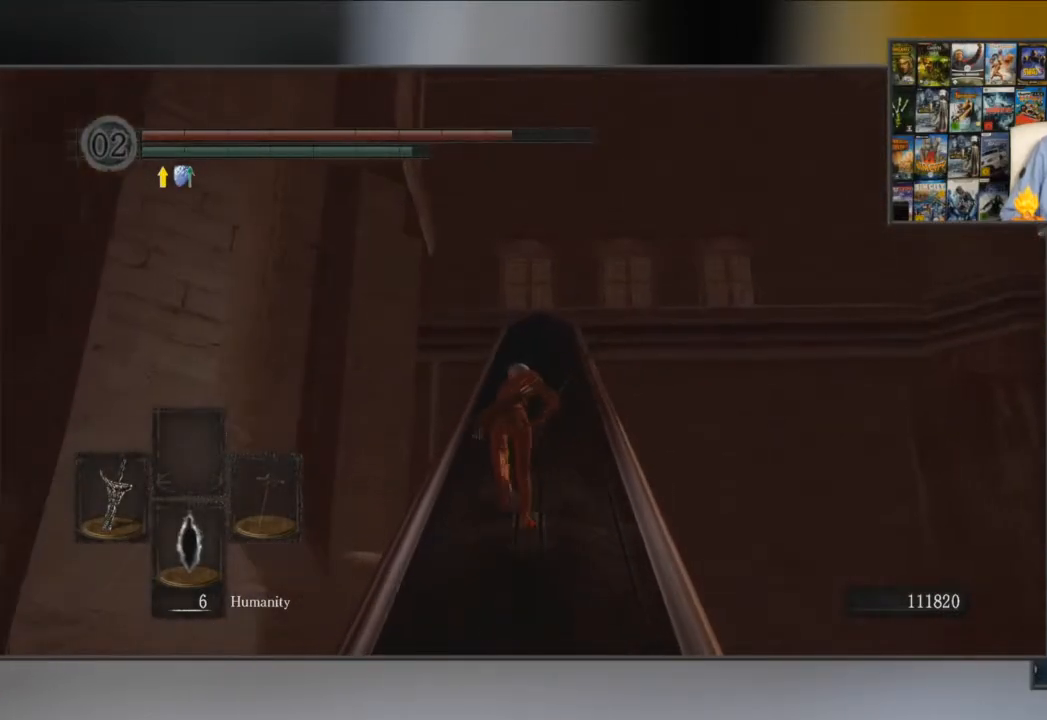
Gameplay with a controller (Xbox layout); each line is a JSON object with the inputs held at the frame after it. "events" lists button and stick changes between this image and that frame as [ms after this image, input, new state], when the widget could be followed in between.
{"buttons": ["B"], "left_stick": "up", "right_stick": "center", "events": []}
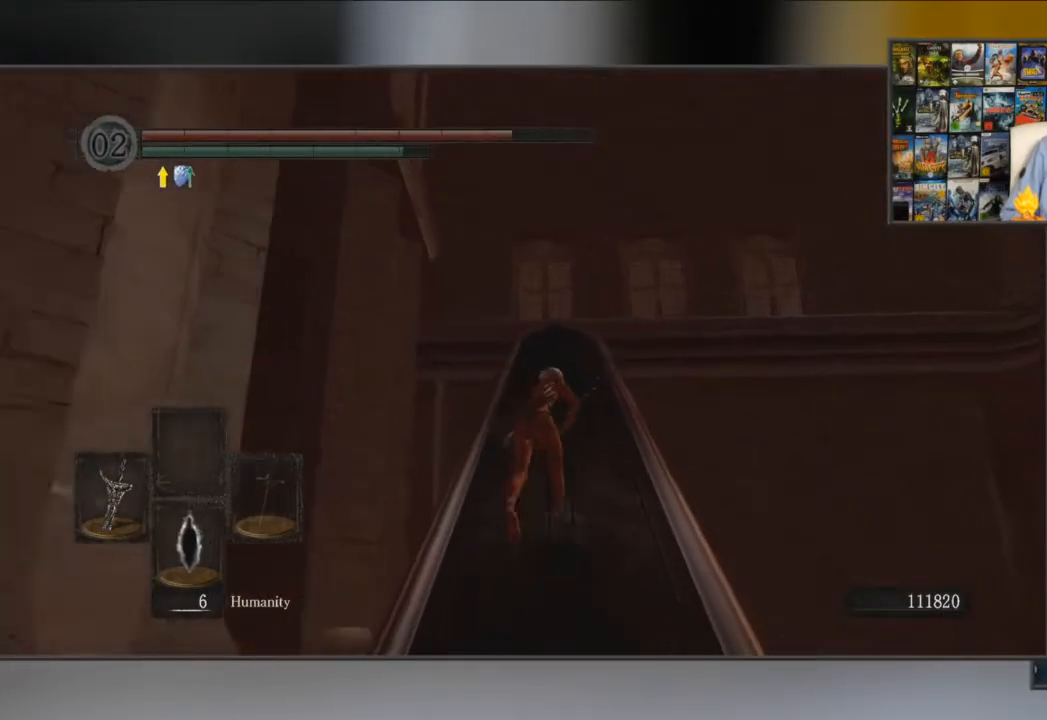
{"buttons": ["B"], "left_stick": "up", "right_stick": "center", "events": []}
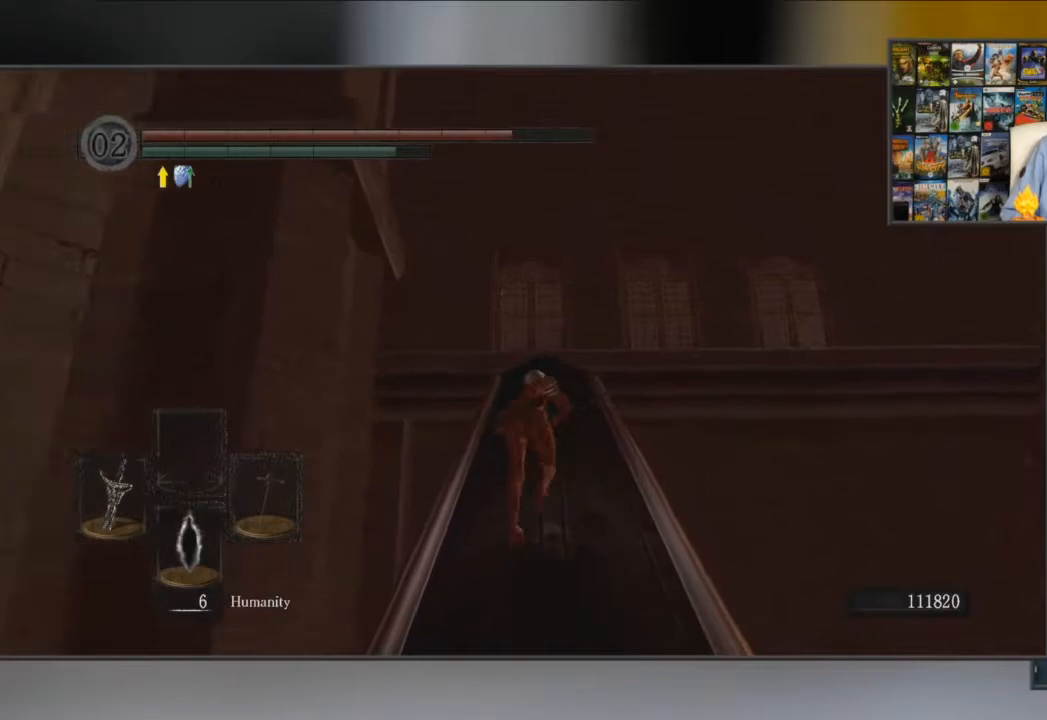
{"buttons": ["B"], "left_stick": "up", "right_stick": "center", "events": []}
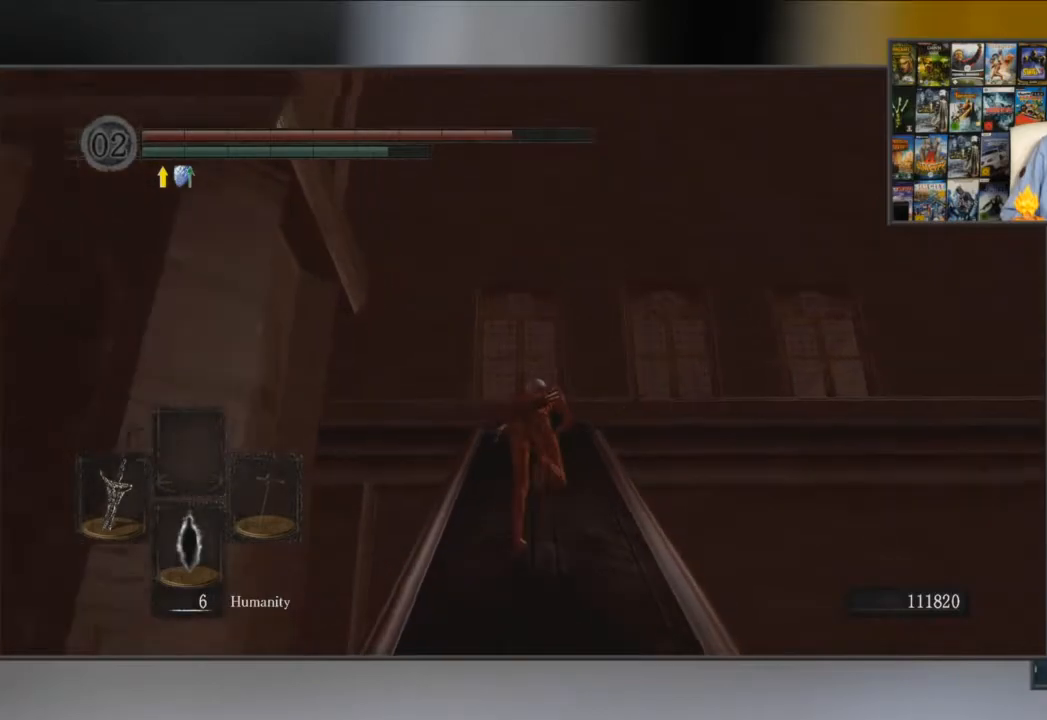
{"buttons": ["B", "L1"], "left_stick": "up", "right_stick": "down", "events": [[67, "L1", "down"], [384, "right_stick", "down"]]}
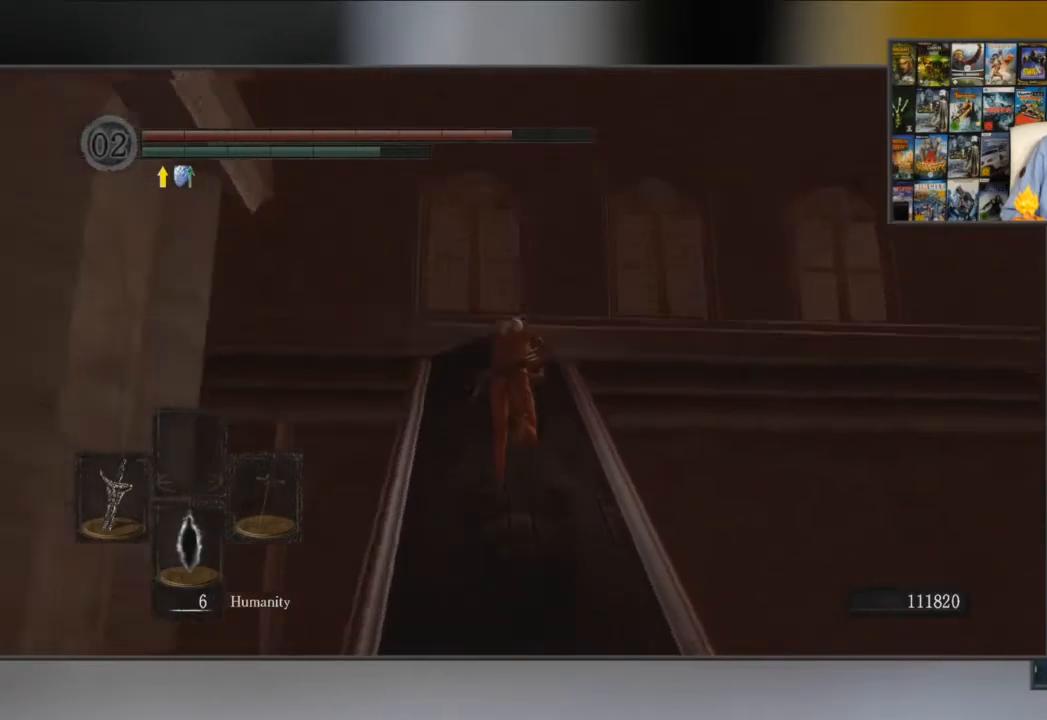
{"buttons": ["B", "L1"], "left_stick": "up", "right_stick": "center", "events": [[50, "right_stick", "center"]]}
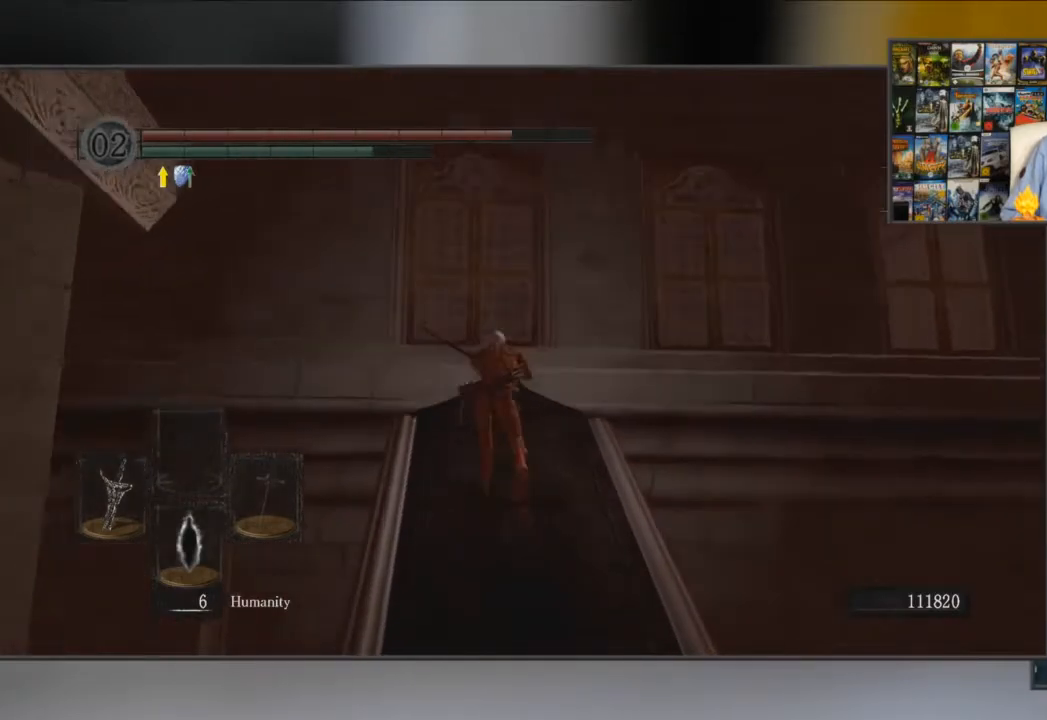
{"buttons": ["B", "L1"], "left_stick": "up", "right_stick": "right", "events": [[418, "right_stick", "right"]]}
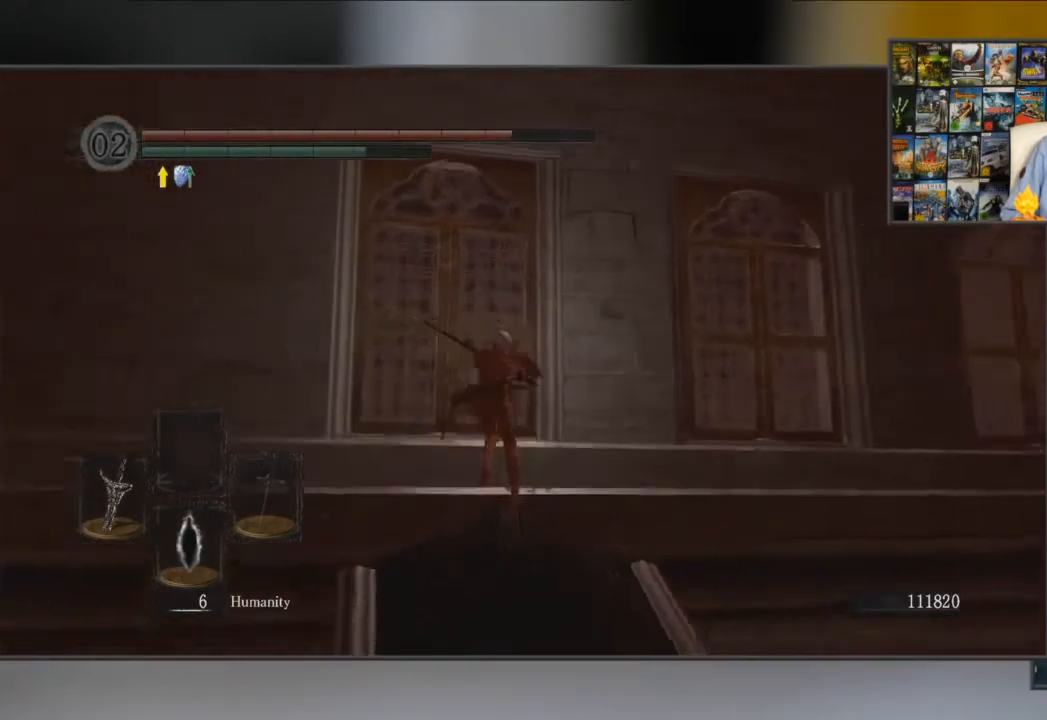
{"buttons": ["B", "L1"], "left_stick": "up", "right_stick": "center", "events": [[434, "right_stick", "center"]]}
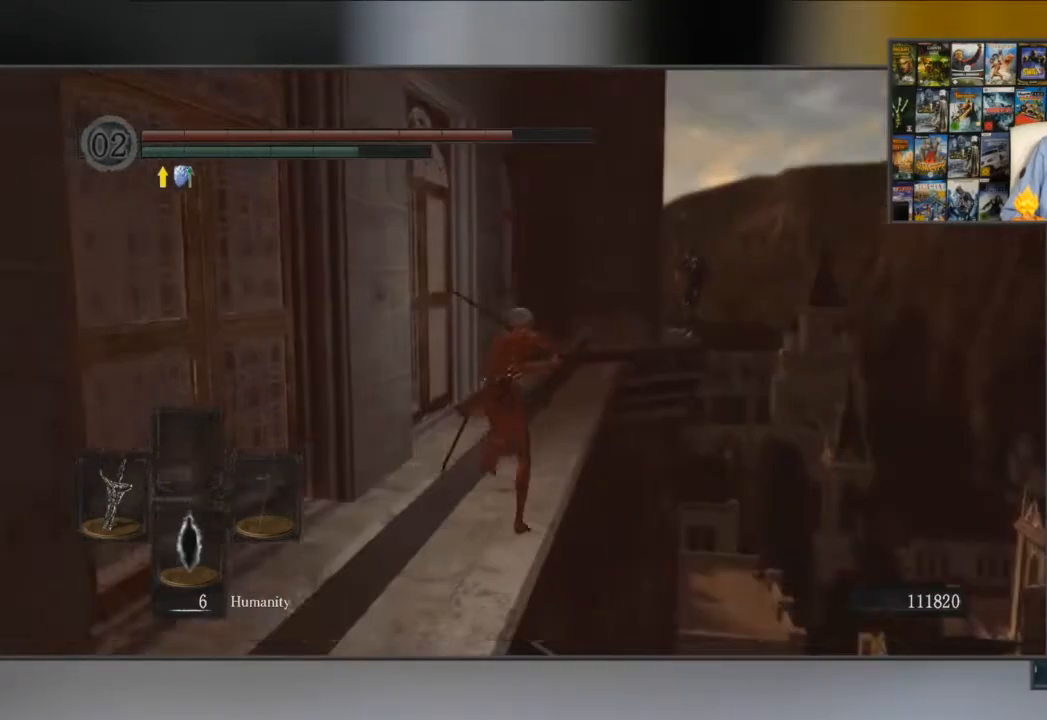
{"buttons": ["B", "L1"], "left_stick": "up", "right_stick": "center", "events": []}
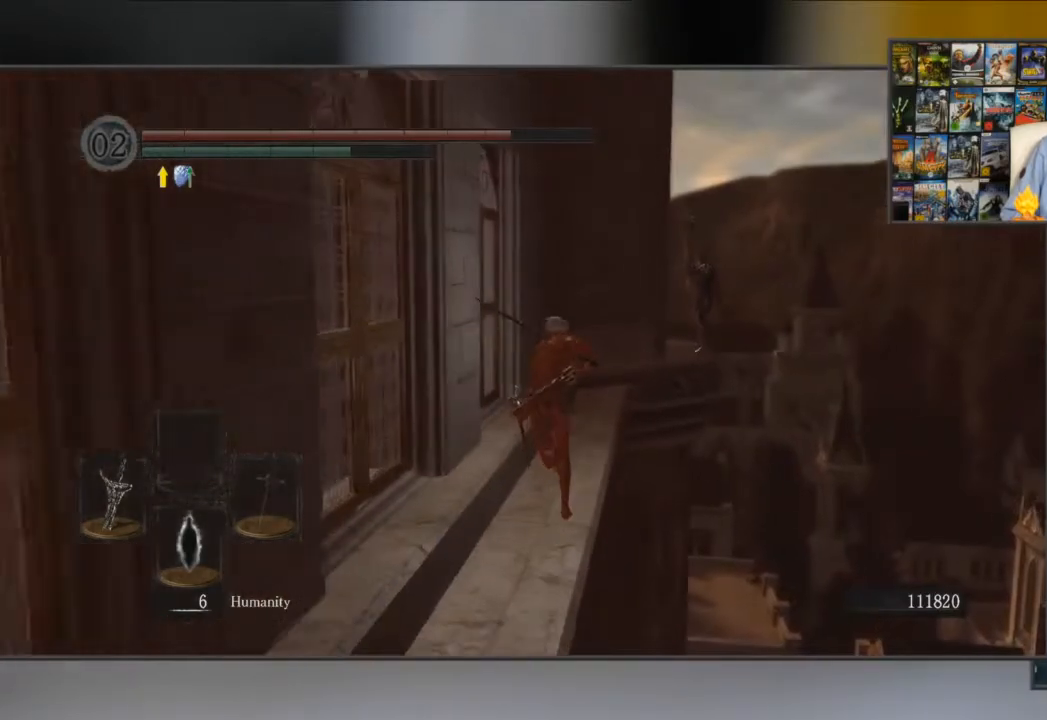
{"buttons": ["B", "L1"], "left_stick": "up", "right_stick": "center", "events": []}
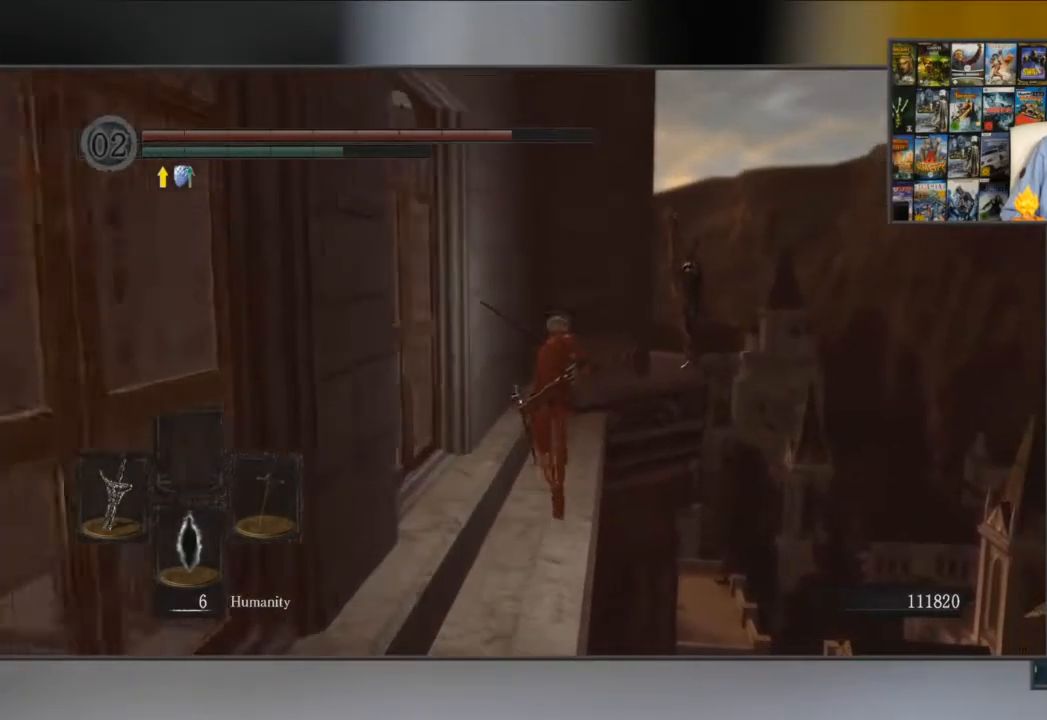
{"buttons": ["B", "L1"], "left_stick": "up", "right_stick": "center", "events": [[51, "B", "up"], [101, "B", "down"], [167, "B", "up"], [234, "B", "down"]]}
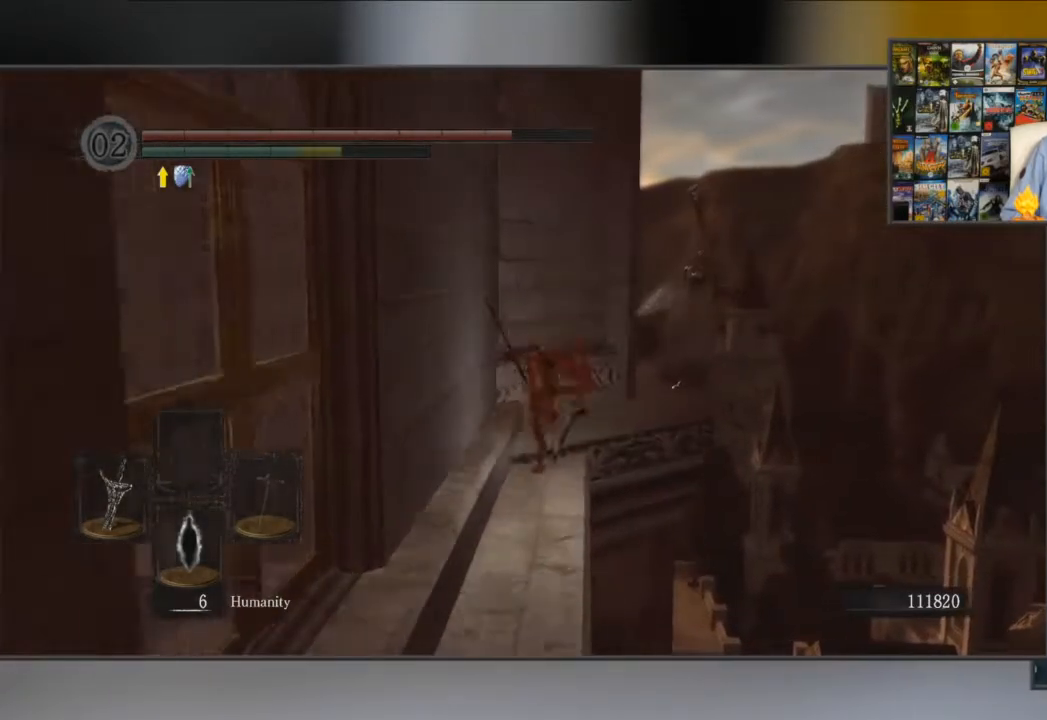
{"buttons": ["B", "L1"], "left_stick": "up-left", "right_stick": "center", "events": [[367, "left_stick", "up-left"]]}
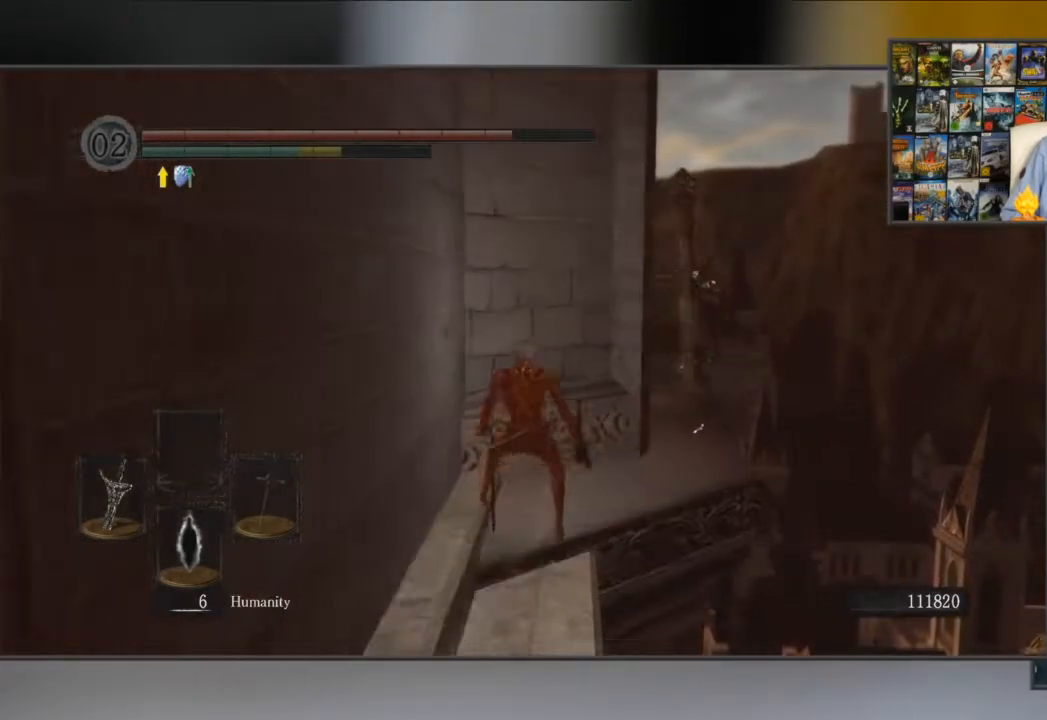
{"buttons": ["B"], "left_stick": "up", "right_stick": "center", "events": [[17, "left_stick", "up"], [134, "L1", "up"]]}
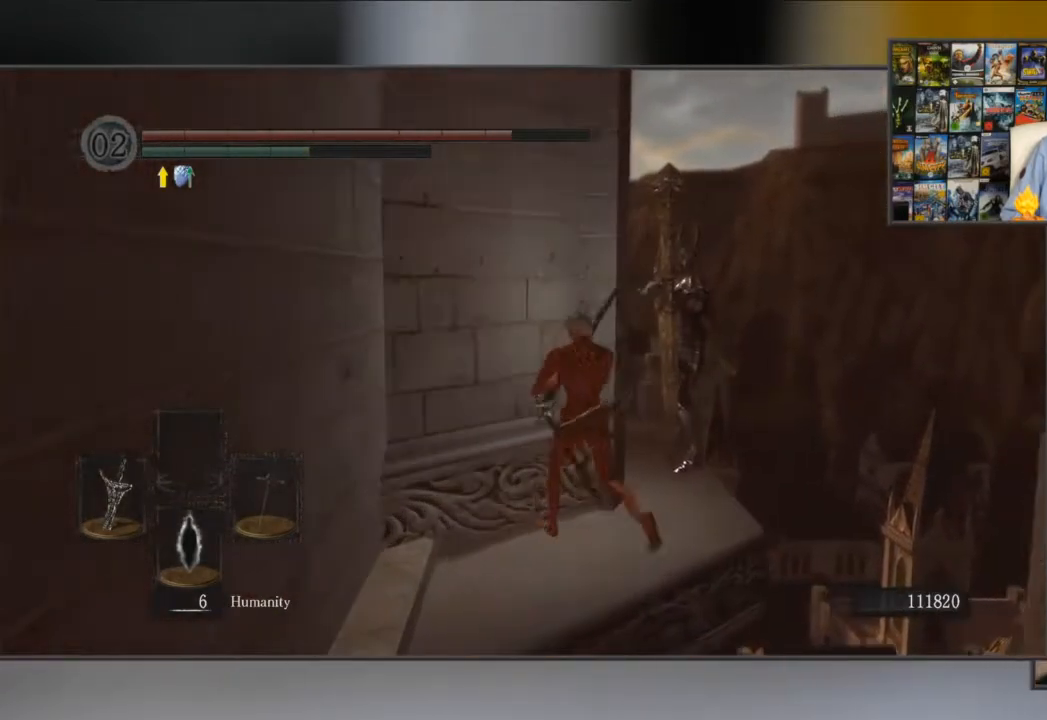
{"buttons": ["B", "L1"], "left_stick": "down-left", "right_stick": "center", "events": [[17, "left_stick", "up-left"], [200, "left_stick", "down-left"], [317, "L1", "down"]]}
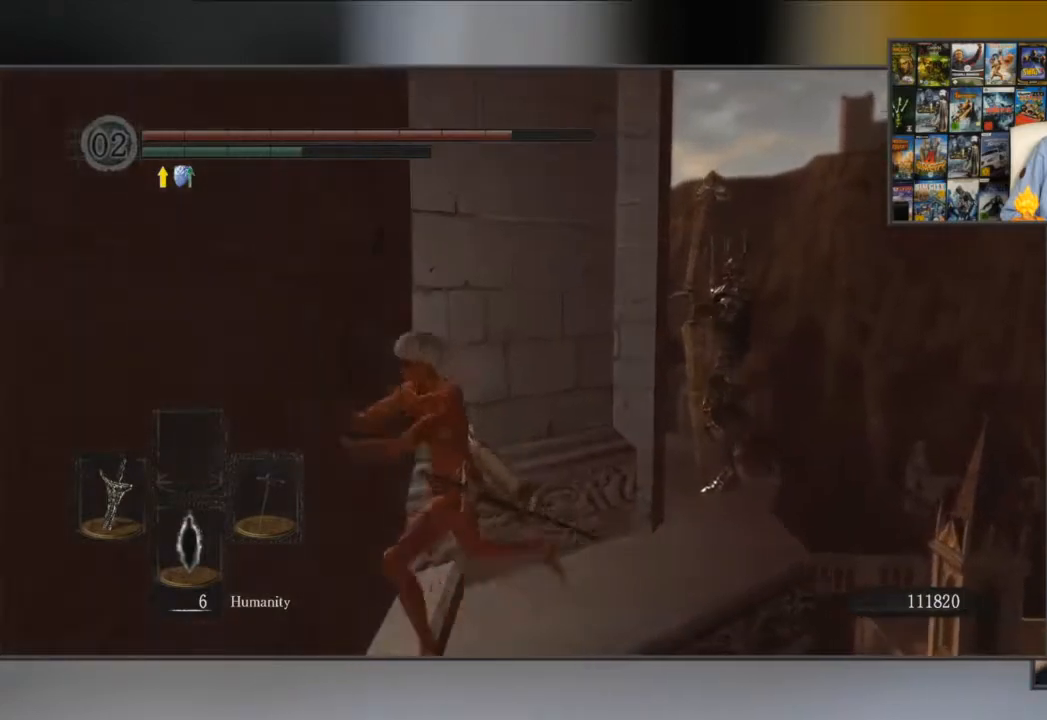
{"buttons": ["B", "L1"], "left_stick": "up-left", "right_stick": "center", "events": [[151, "left_stick", "left"], [284, "left_stick", "up-left"], [451, "B", "up"], [484, "B", "down"]]}
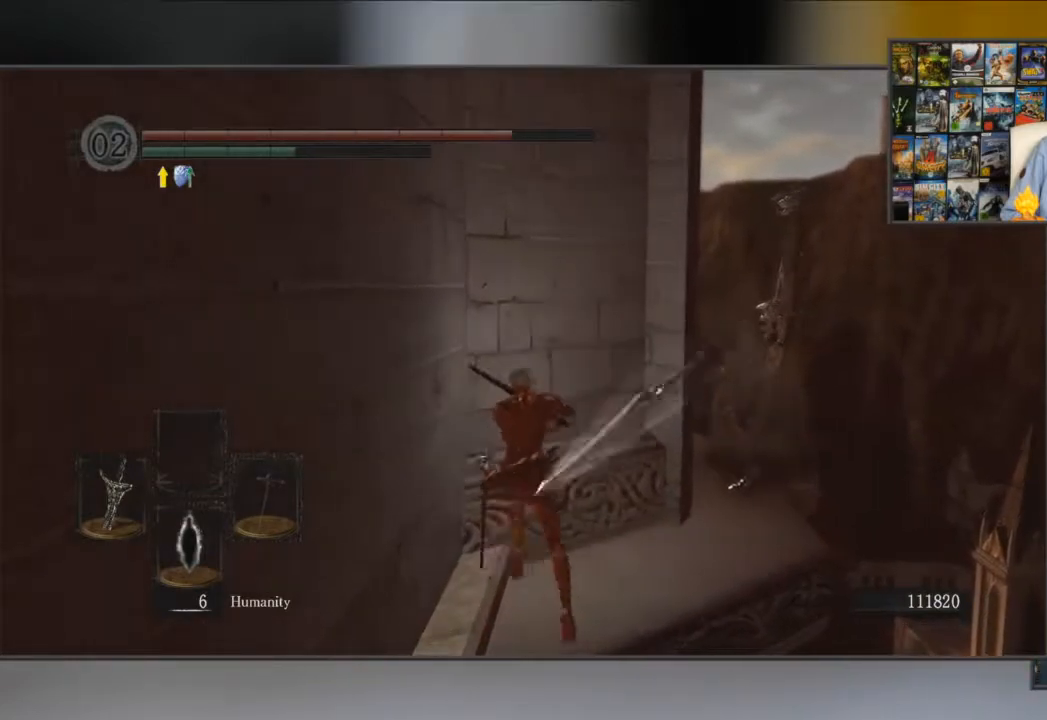
{"buttons": ["B", "L1"], "left_stick": "up-left", "right_stick": "center", "events": [[50, "B", "up"], [117, "B", "down"]]}
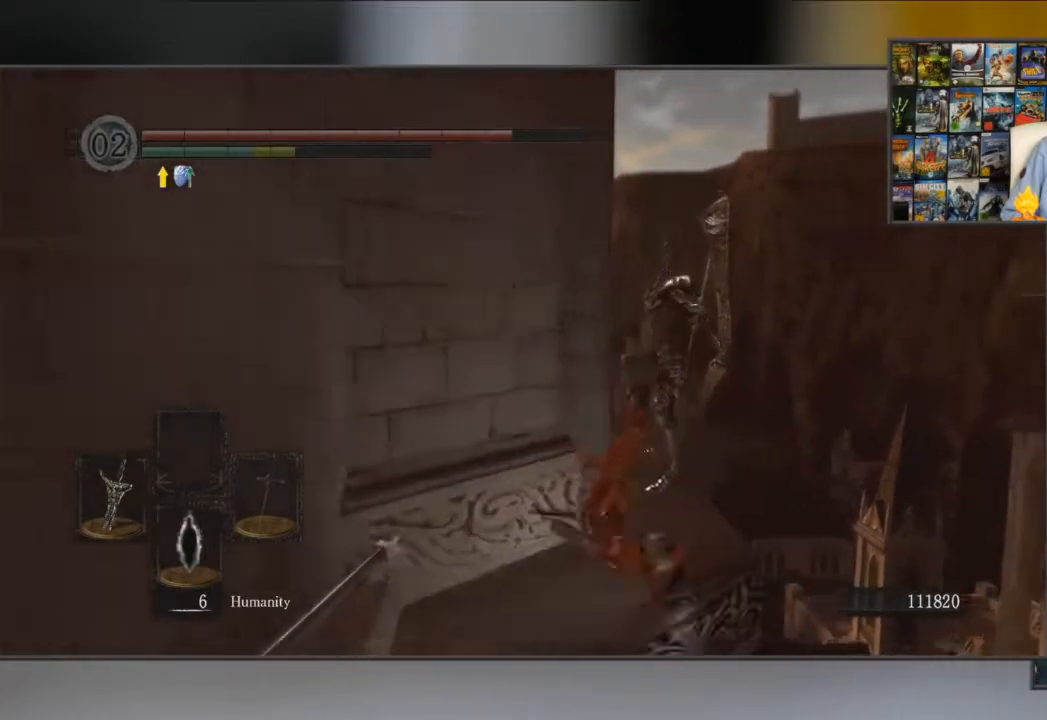
{"buttons": ["B"], "left_stick": "left", "right_stick": "center", "events": [[17, "L1", "up"], [17, "left_stick", "left"]]}
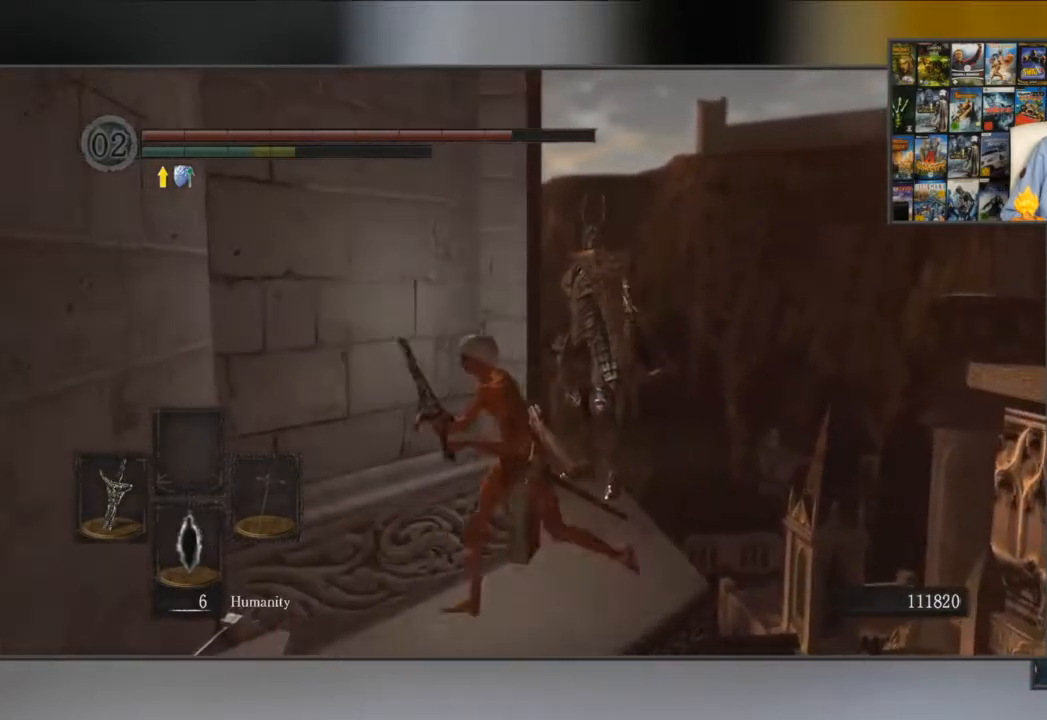
{"buttons": [], "left_stick": "left", "right_stick": "center", "events": [[400, "B", "up"]]}
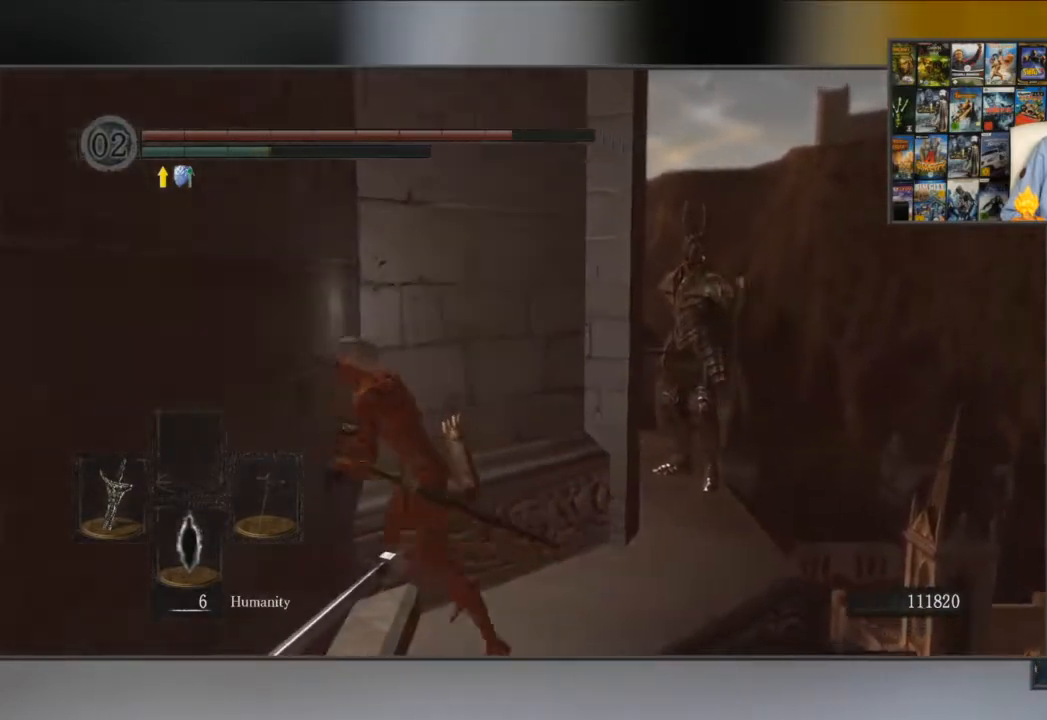
{"buttons": [], "left_stick": "down-left", "right_stick": "center", "events": [[484, "left_stick", "down-left"]]}
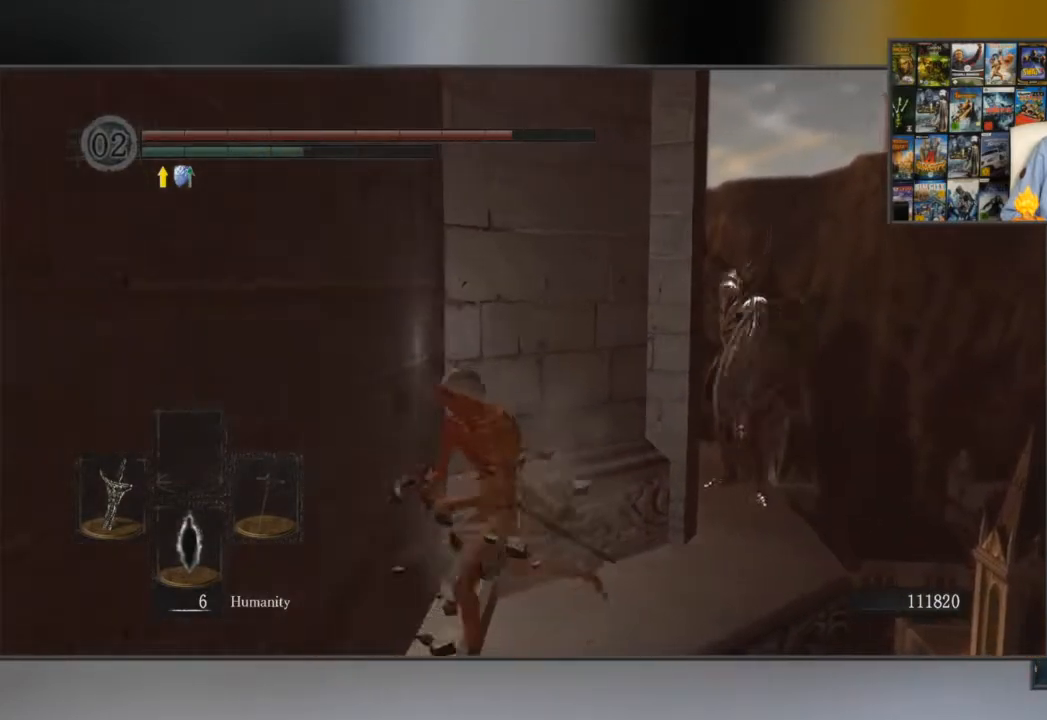
{"buttons": [], "left_stick": "center", "right_stick": "center", "events": [[50, "right_stick", "right"], [100, "left_stick", "down"], [134, "right_stick", "center"], [467, "left_stick", "center"]]}
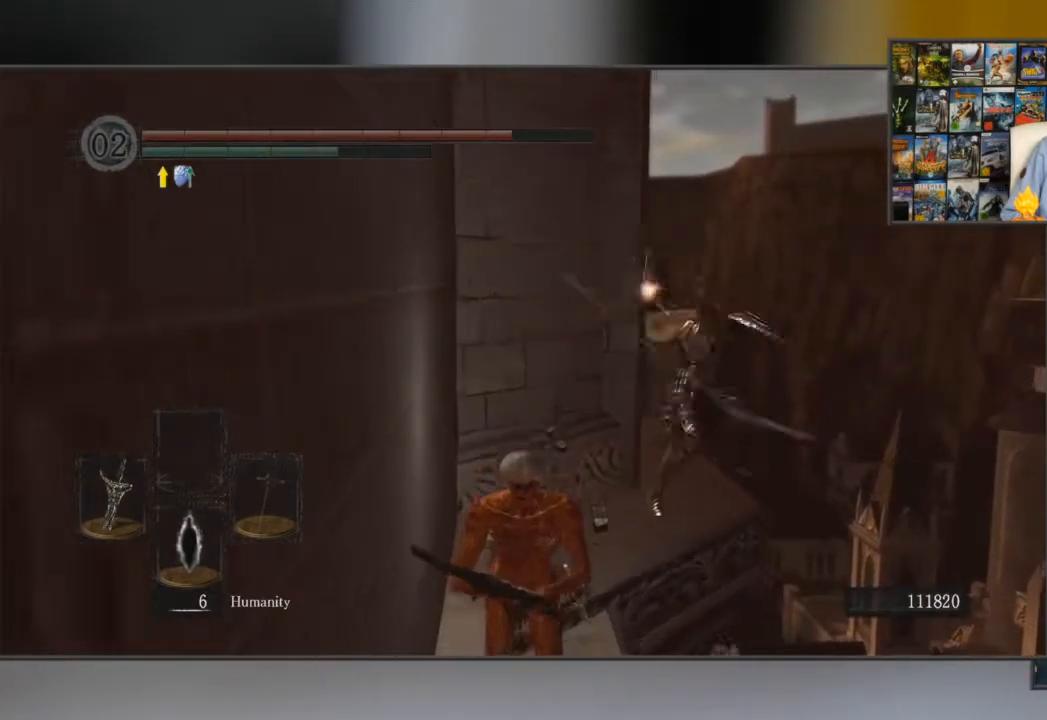
{"buttons": [], "left_stick": "center", "right_stick": "center", "events": []}
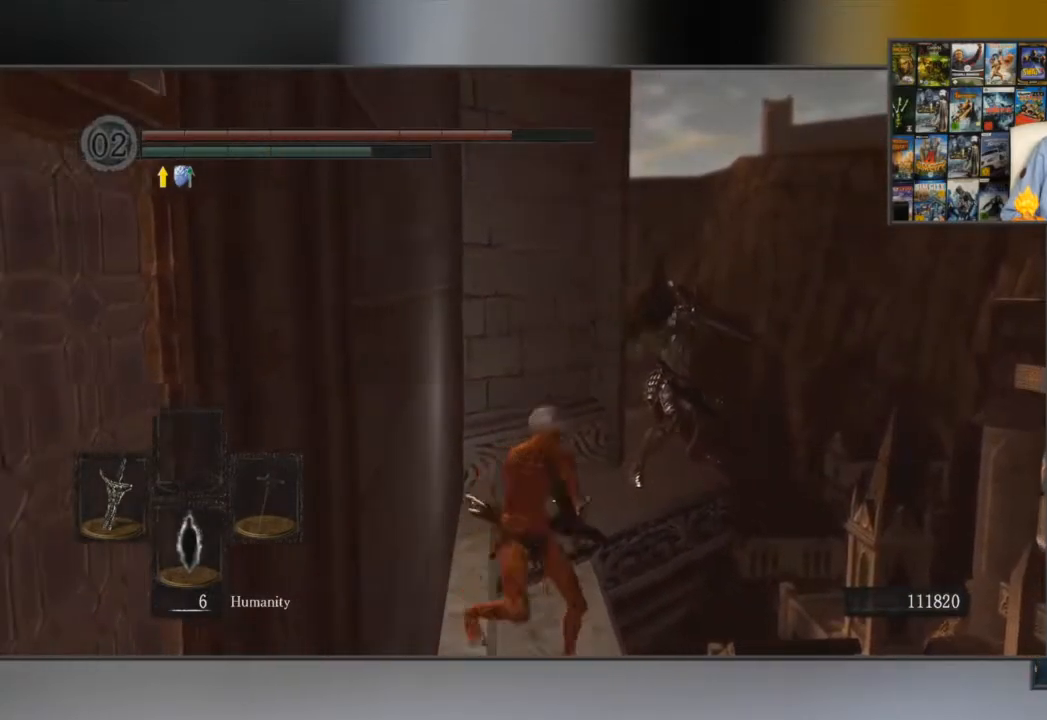
{"buttons": [], "left_stick": "down", "right_stick": "center", "events": [[384, "left_stick", "down-right"], [484, "left_stick", "down"]]}
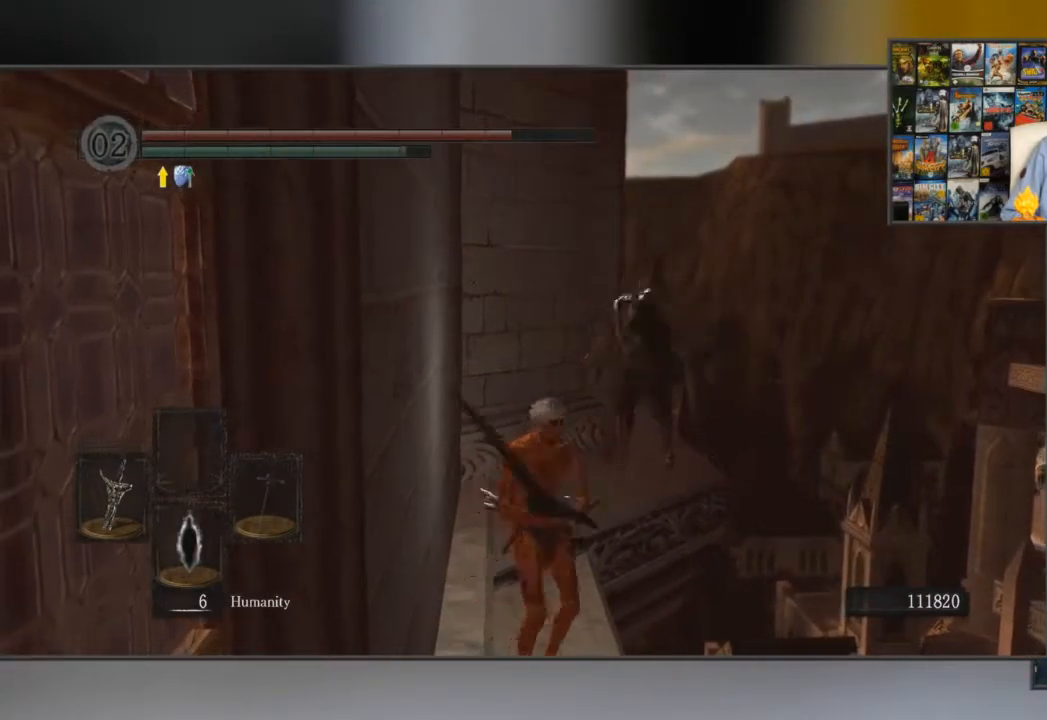
{"buttons": [], "left_stick": "up", "right_stick": "center", "events": [[150, "left_stick", "center"], [500, "left_stick", "up"]]}
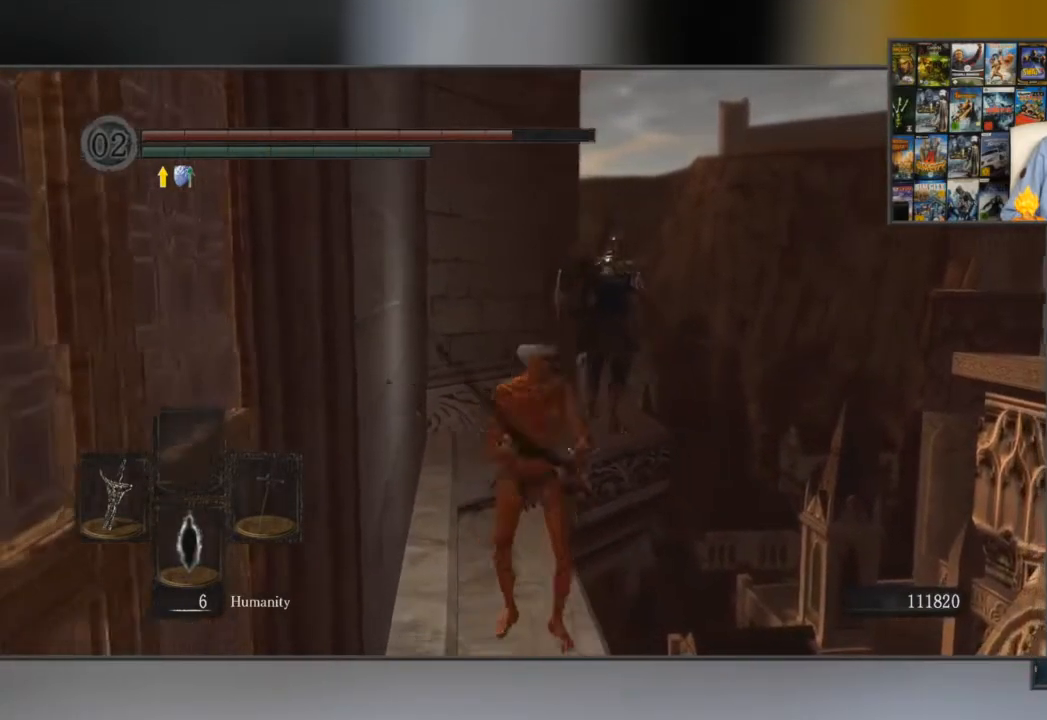
{"buttons": [], "left_stick": "center", "right_stick": "center", "events": [[67, "left_stick", "up-left"], [217, "left_stick", "center"]]}
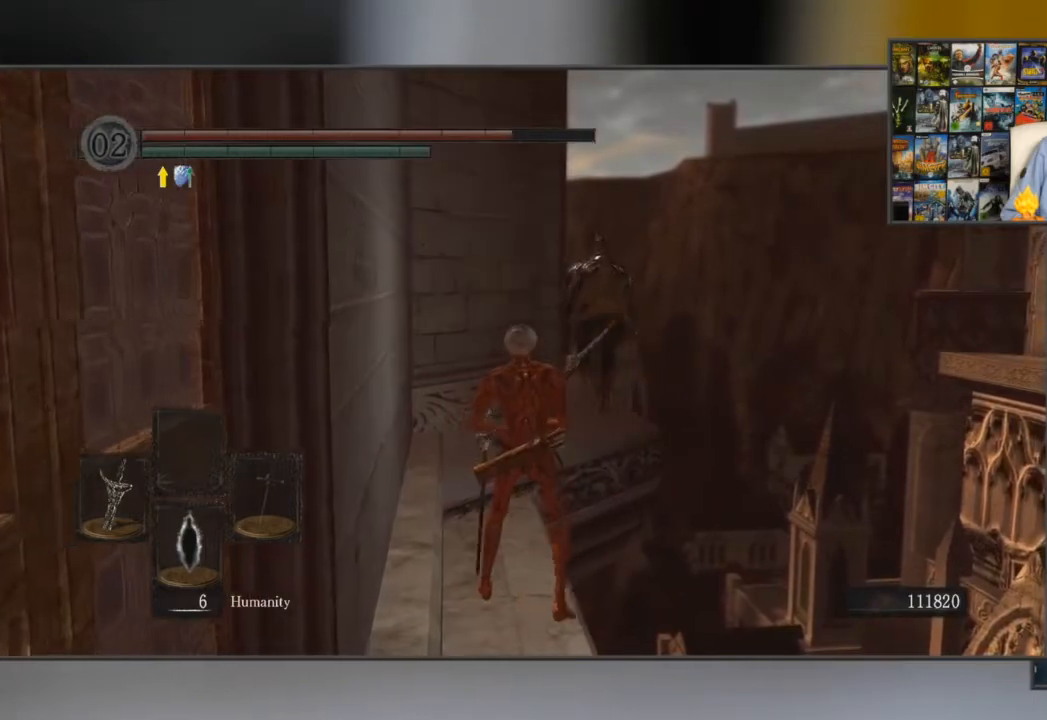
{"buttons": [], "left_stick": "center", "right_stick": "center", "events": [[83, "left_stick", "up"], [317, "left_stick", "center"]]}
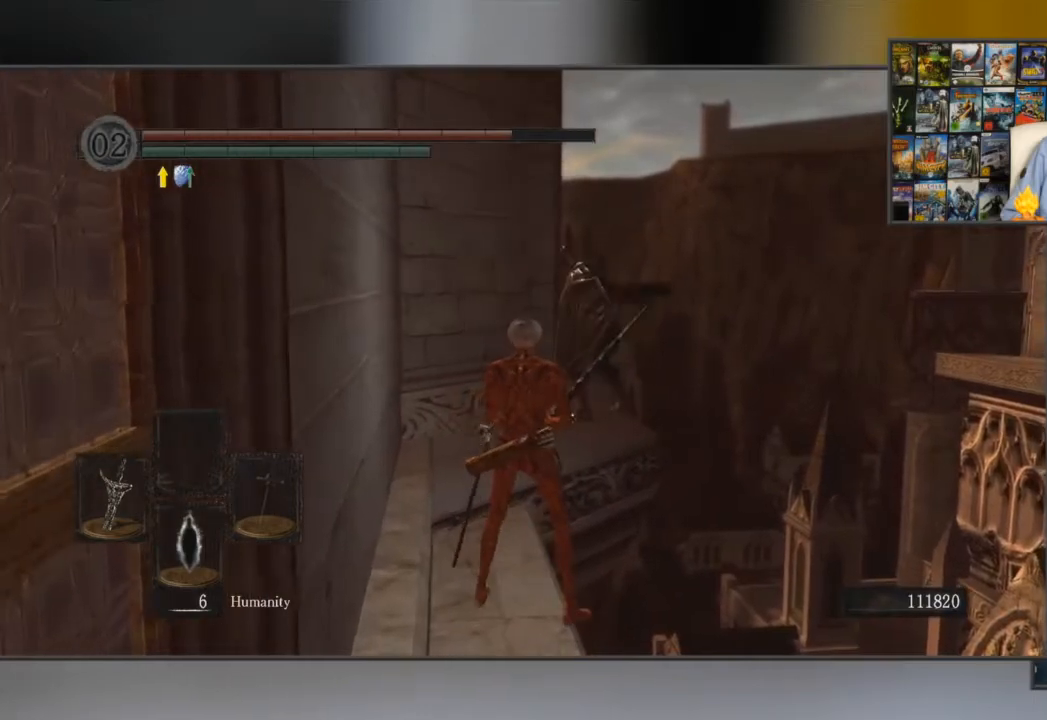
{"buttons": [], "left_stick": "center", "right_stick": "center", "events": [[134, "left_stick", "up"], [367, "left_stick", "center"]]}
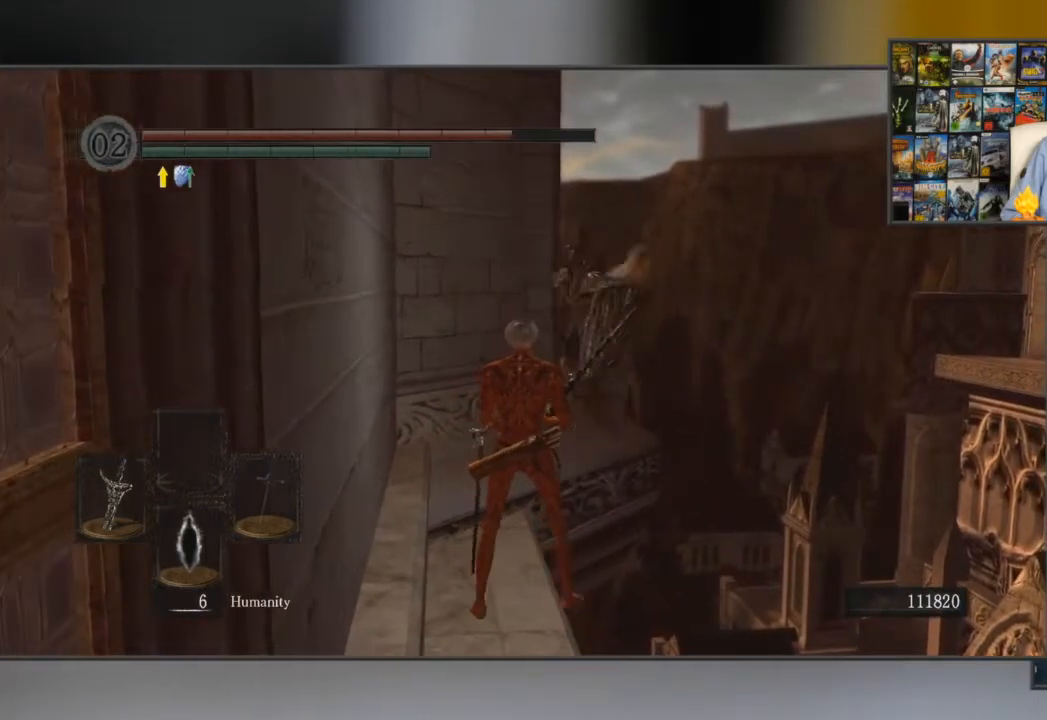
{"buttons": [], "left_stick": "center", "right_stick": "center", "events": [[100, "left_stick", "up"], [233, "left_stick", "center"]]}
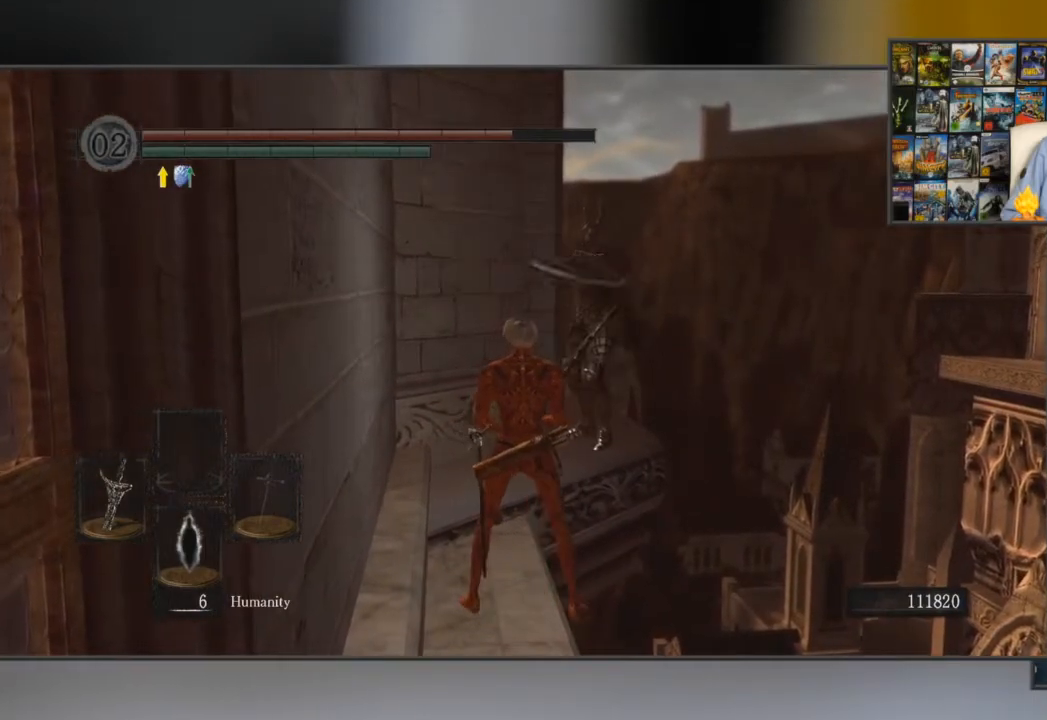
{"buttons": [], "left_stick": "down", "right_stick": "center", "events": [[334, "left_stick", "down"]]}
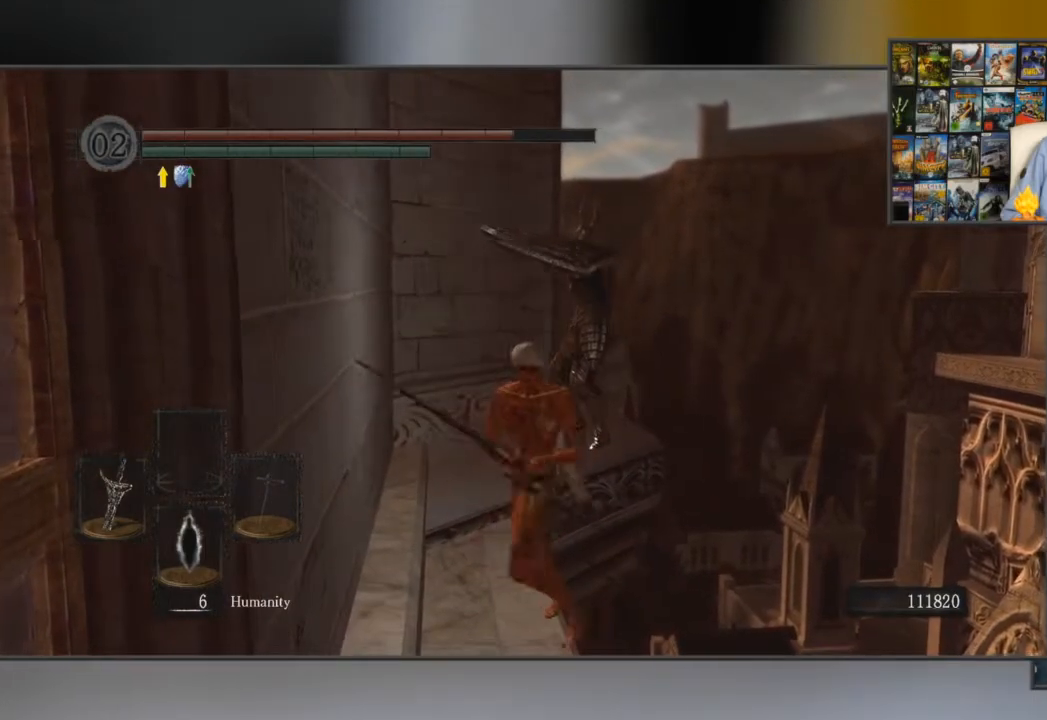
{"buttons": [], "left_stick": "down", "right_stick": "center", "events": [[33, "left_stick", "down-left"], [150, "left_stick", "center"], [384, "left_stick", "down"]]}
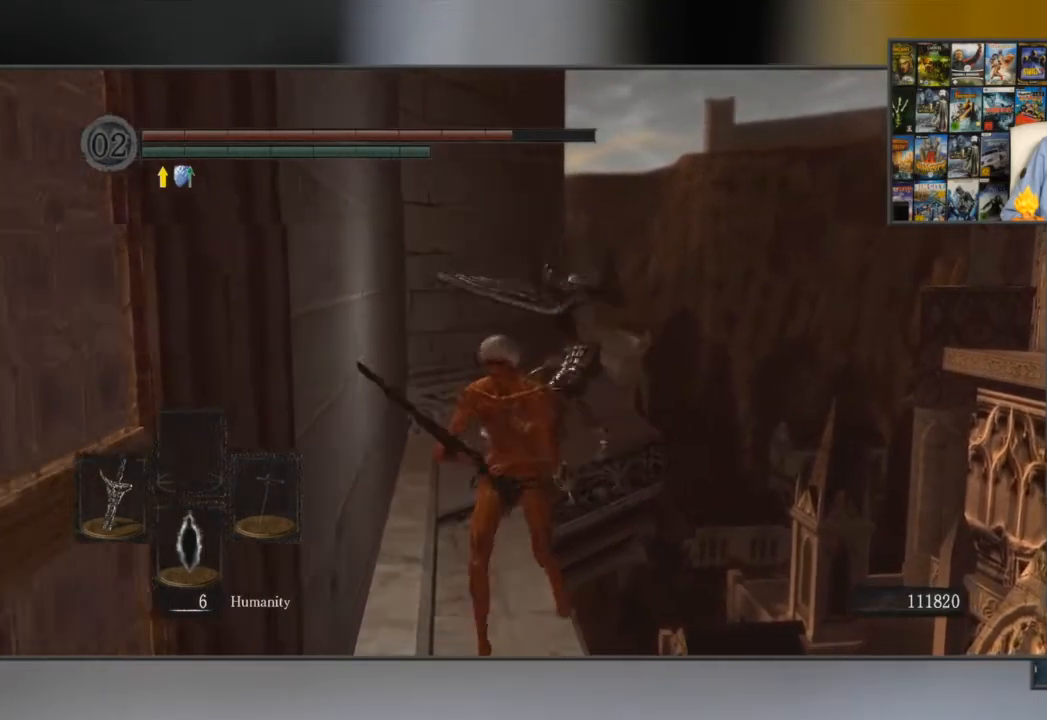
{"buttons": [], "left_stick": "center", "right_stick": "center", "events": [[50, "left_stick", "center"], [167, "left_stick", "down"], [334, "left_stick", "down-left"], [451, "left_stick", "center"]]}
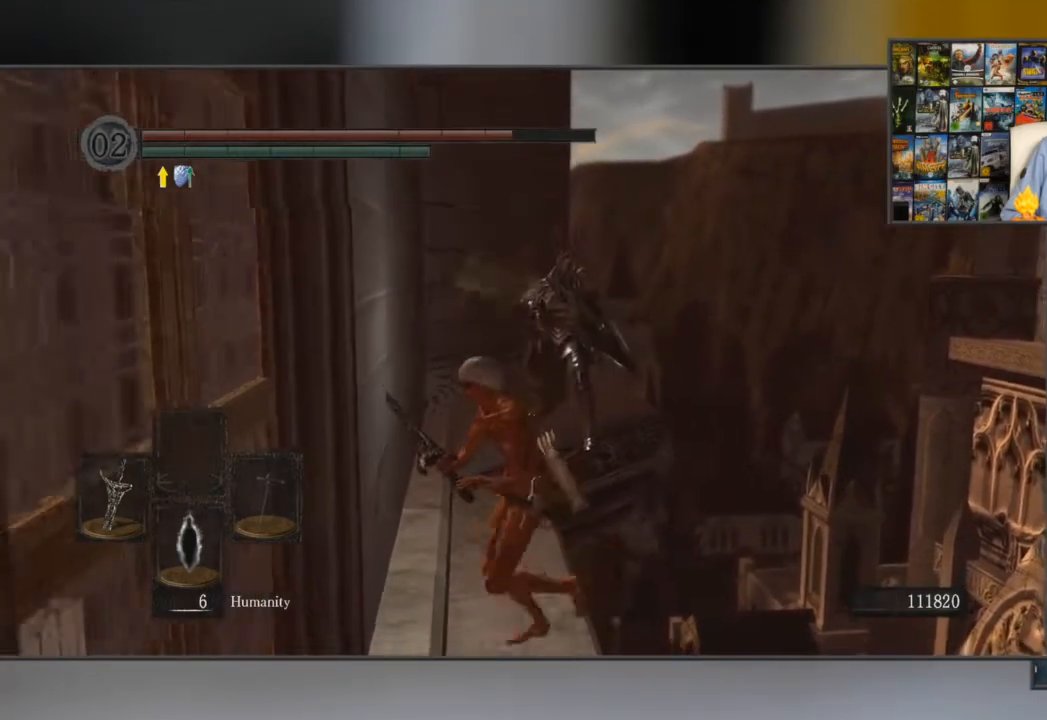
{"buttons": [], "left_stick": "up", "right_stick": "center", "events": [[300, "left_stick", "up"]]}